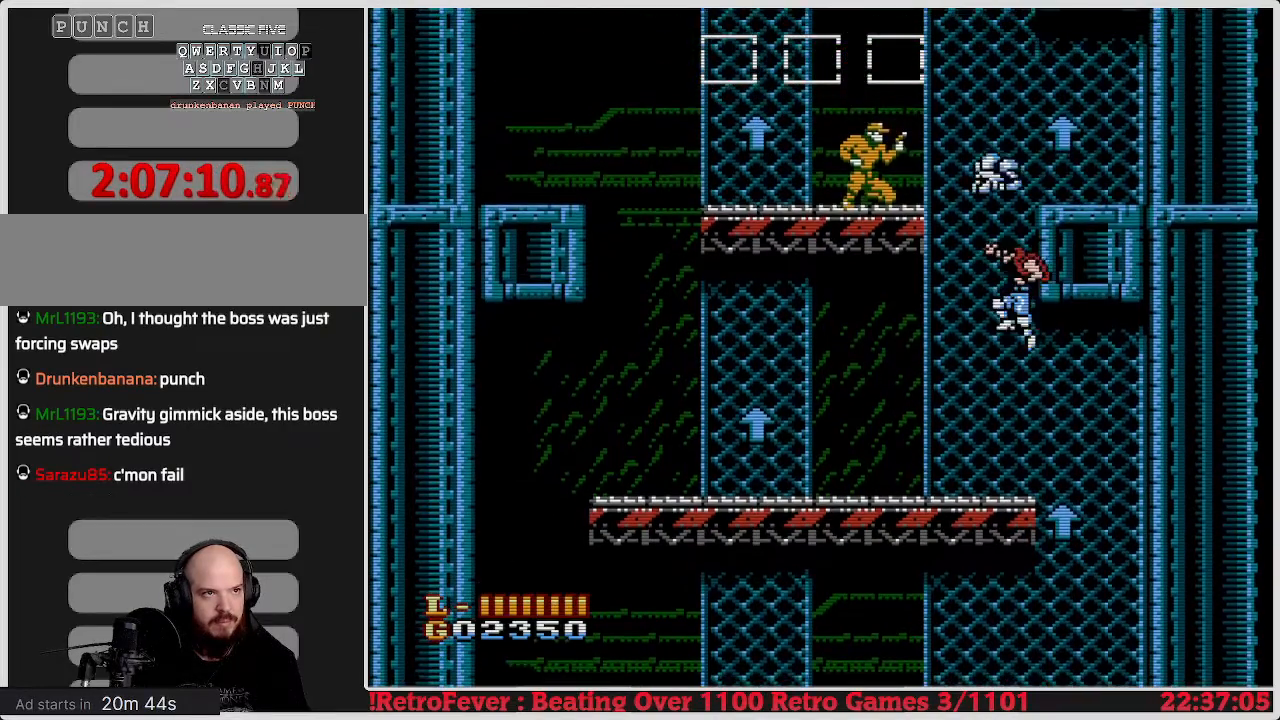
Gameplay with a controller (Nintendo layout); each line is a JSON object with the inputs held at the frame after it. "events" lists button and stick changes between this image and that frame as [ms after this image, input, new state], when the widget could be followed in between. Not read: L3 R3.
{"buttons": ["A", "B", "DPAD_LEFT"], "events": [[183, "DPAD_UP", "up"], [200, "DPAD_LEFT", "down"], [250, "A", "down"], [467, "B", "down"]]}
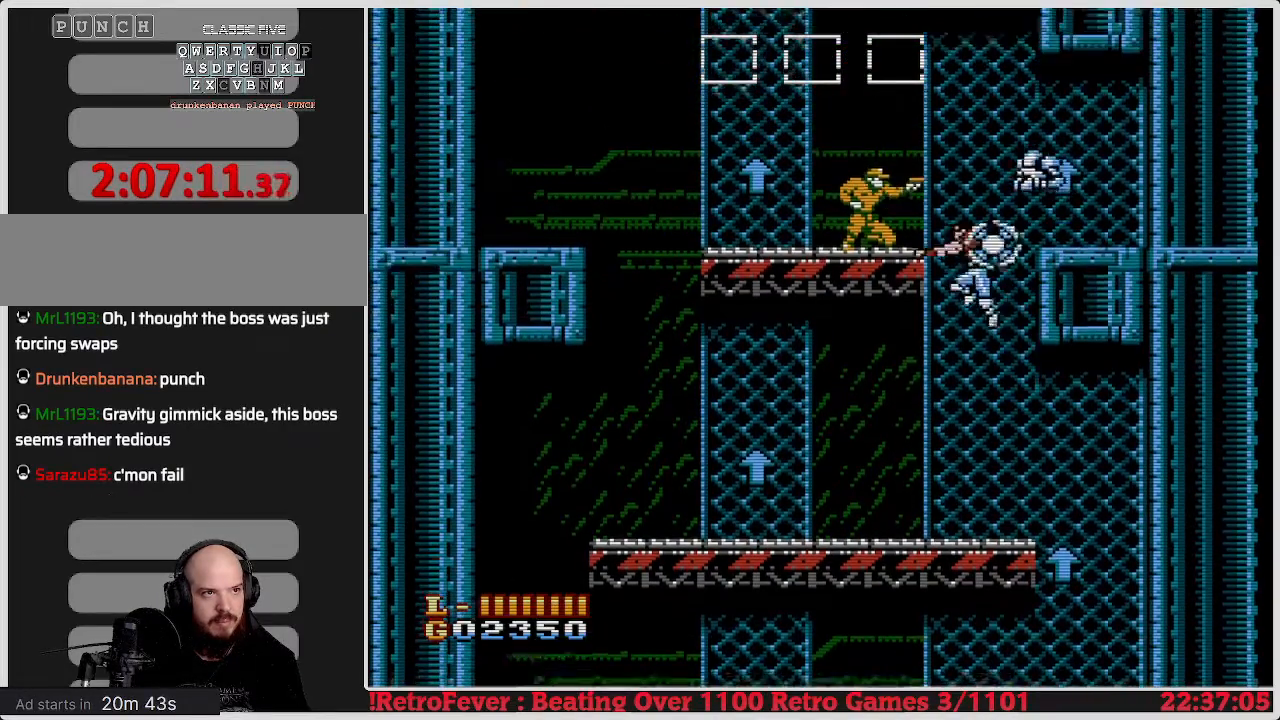
{"buttons": [], "events": [[50, "A", "up"], [100, "B", "up"], [233, "B", "down"], [367, "B", "up"], [367, "DPAD_LEFT", "up"]]}
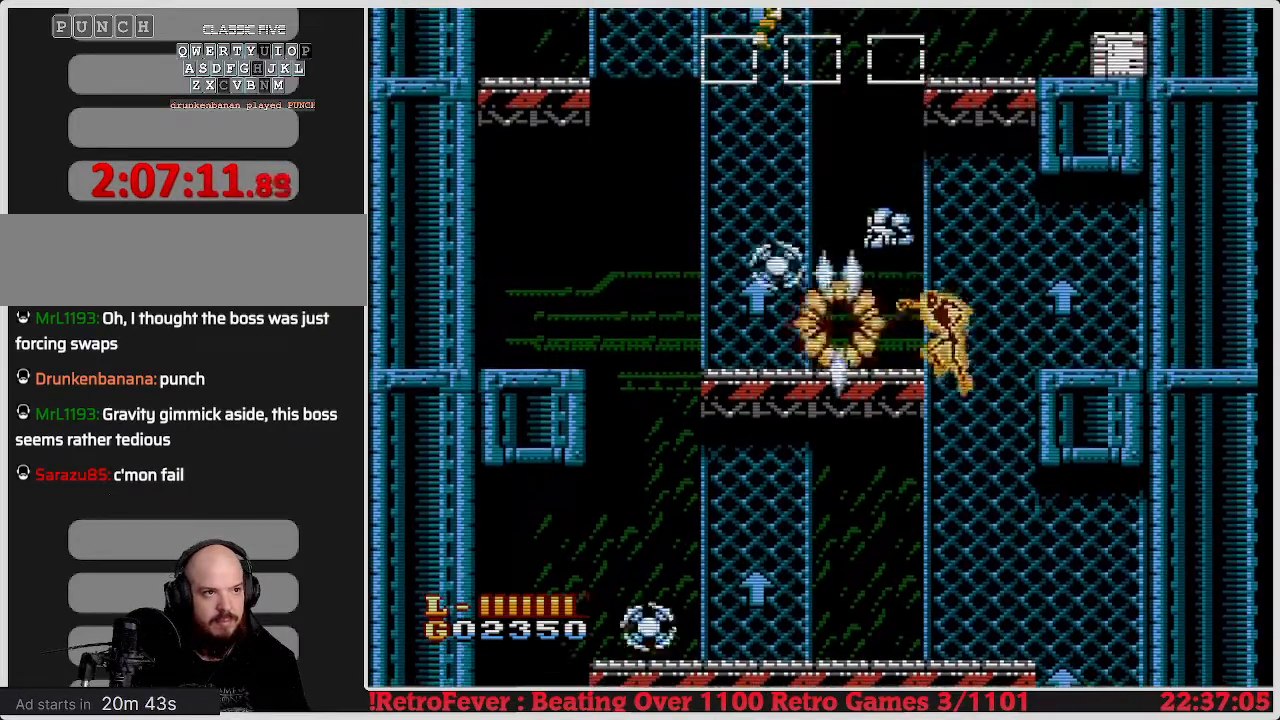
{"buttons": ["DPAD_UP"], "events": [[67, "B", "down"], [83, "B", "up"], [317, "B", "down"], [483, "B", "up"], [483, "DPAD_UP", "down"]]}
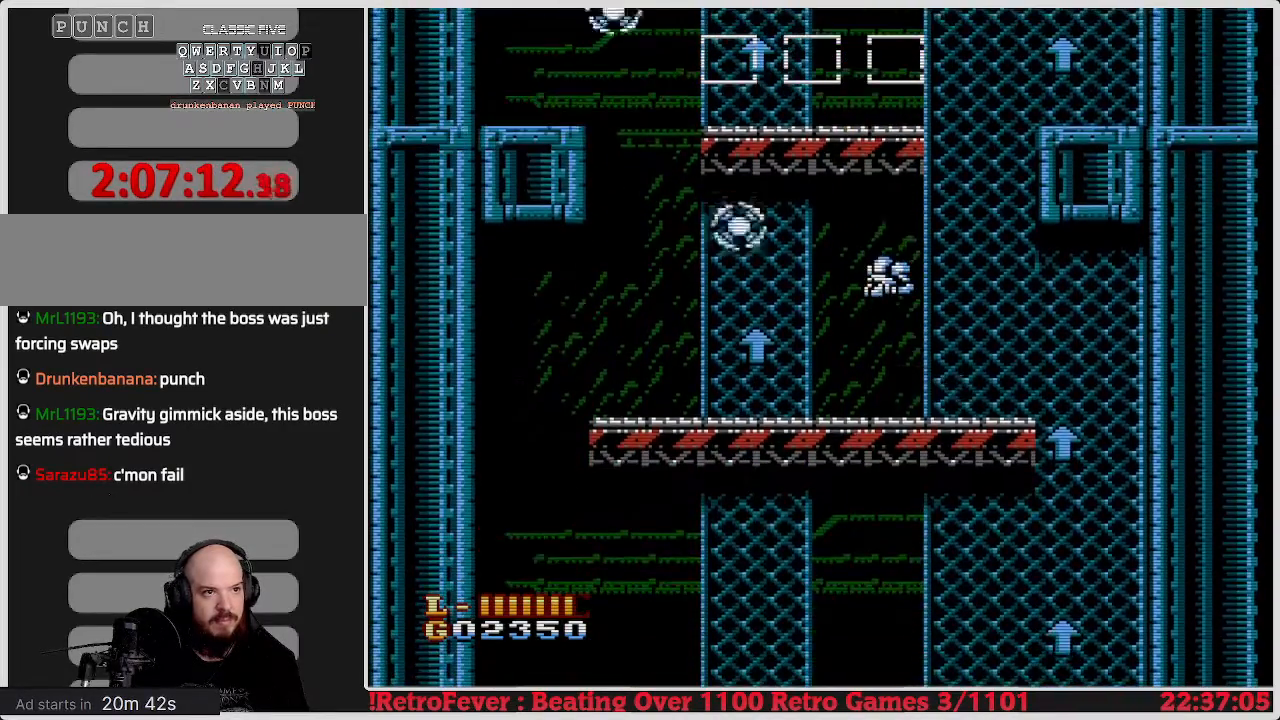
{"buttons": ["A"], "events": [[167, "DPAD_UP", "up"], [200, "A", "down"]]}
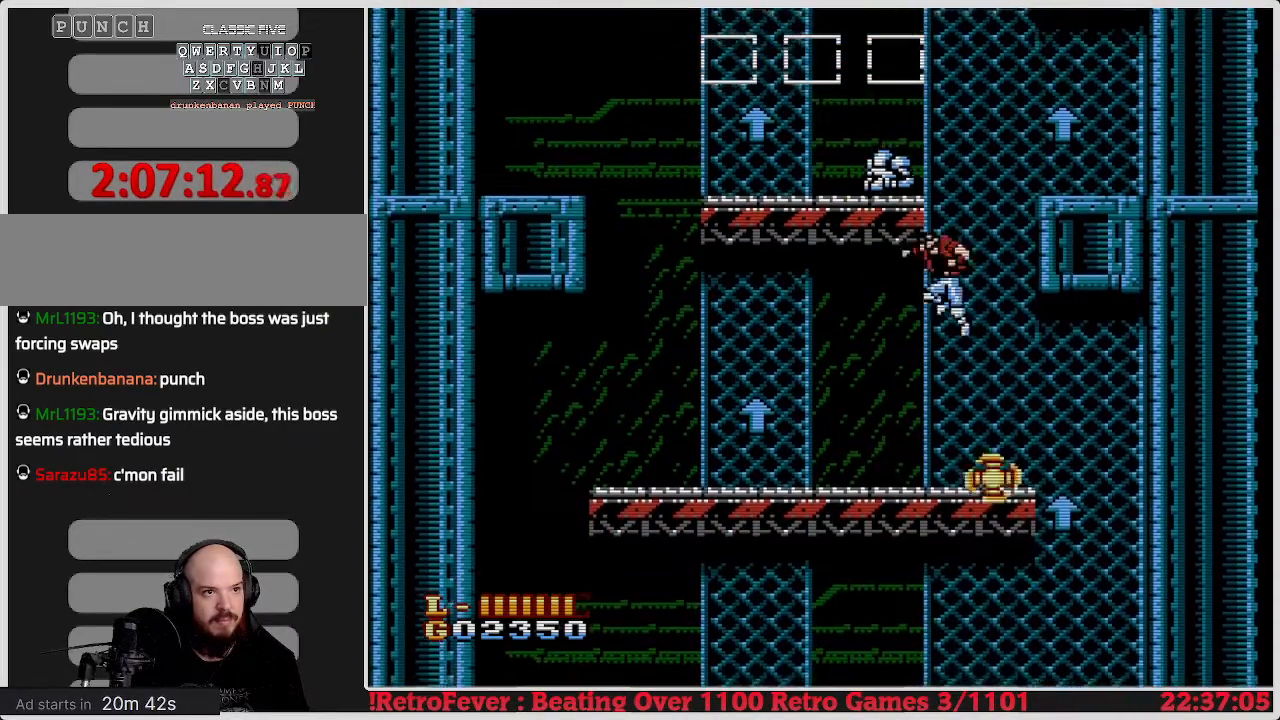
{"buttons": ["A"], "events": [[67, "DPAD_UP", "down"], [117, "A", "up"], [350, "A", "down"], [450, "DPAD_UP", "up"]]}
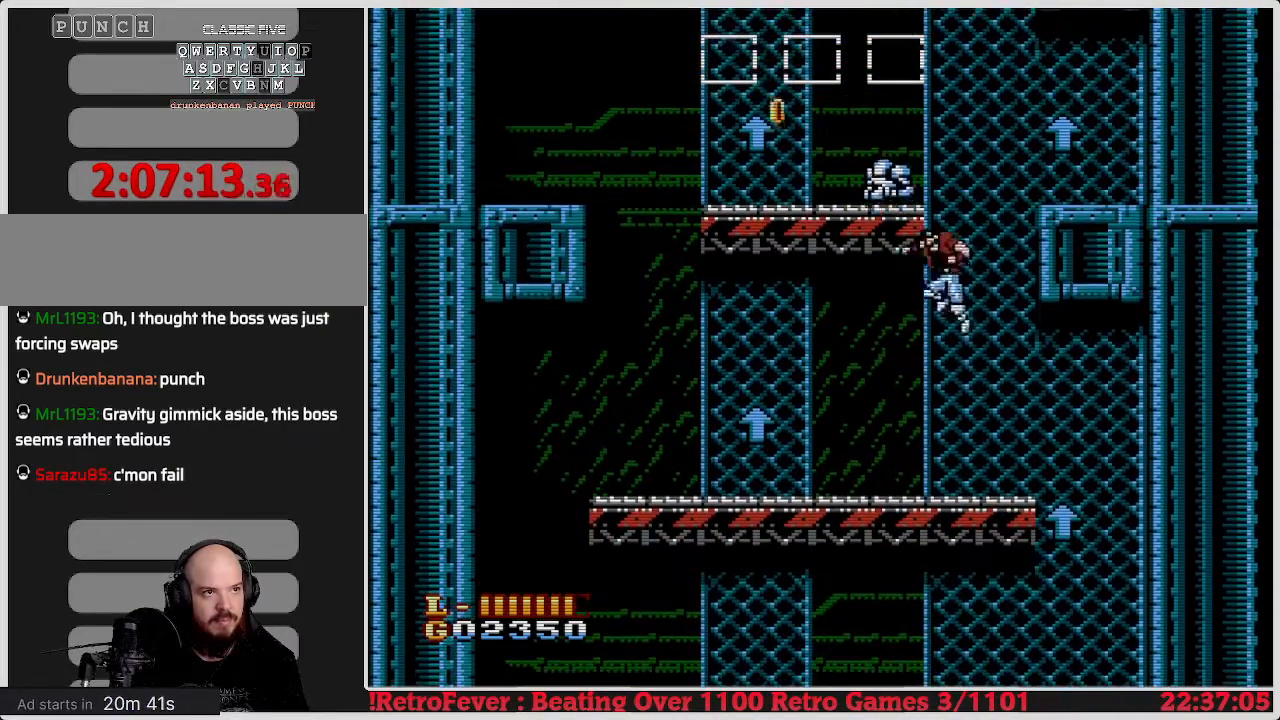
{"buttons": ["A", "DPAD_LEFT"], "events": [[233, "DPAD_LEFT", "down"]]}
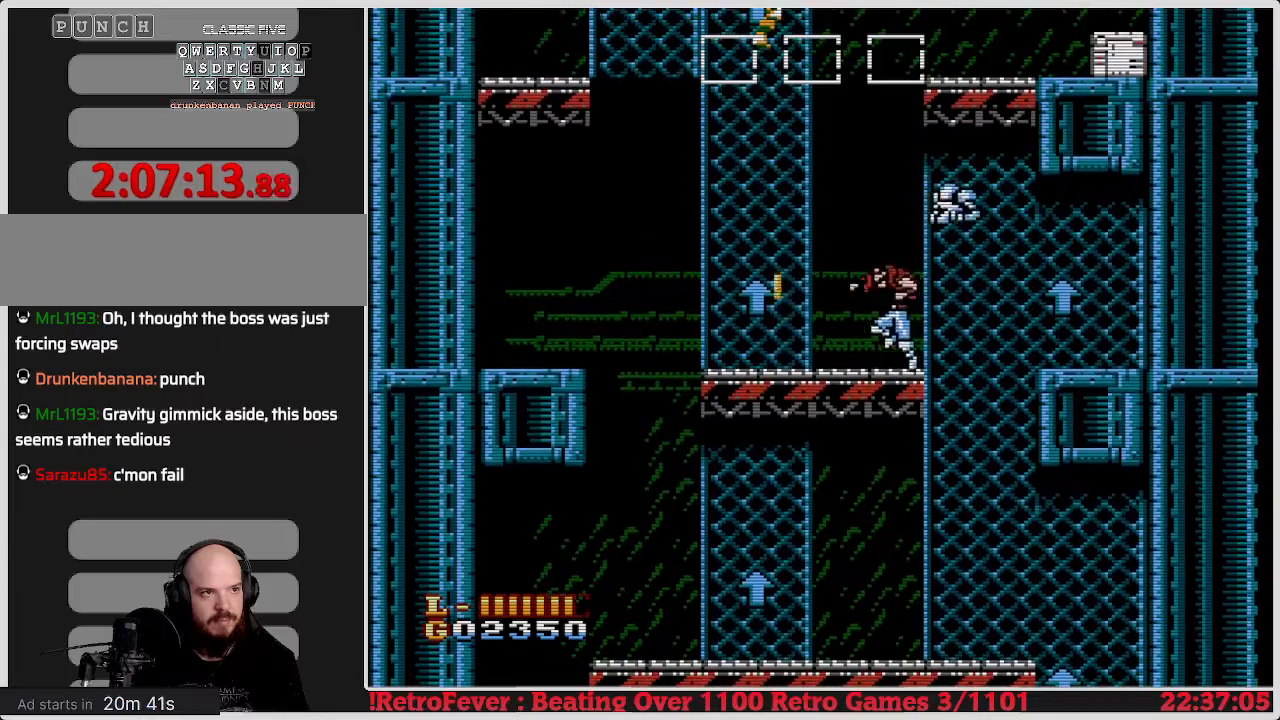
{"buttons": ["DPAD_RIGHT"], "events": [[33, "A", "up"], [350, "DPAD_LEFT", "up"], [400, "DPAD_RIGHT", "down"]]}
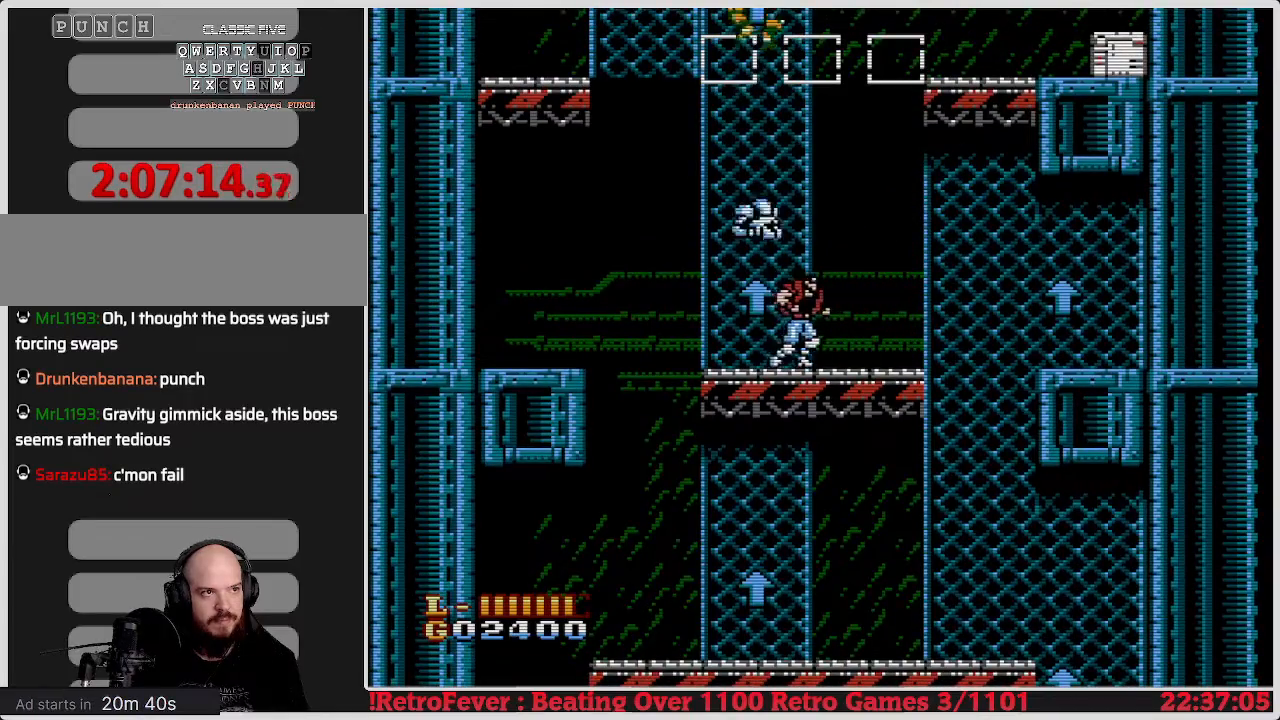
{"buttons": ["A", "DPAD_LEFT"], "events": [[183, "A", "down"], [317, "DPAD_RIGHT", "up"], [367, "DPAD_LEFT", "down"]]}
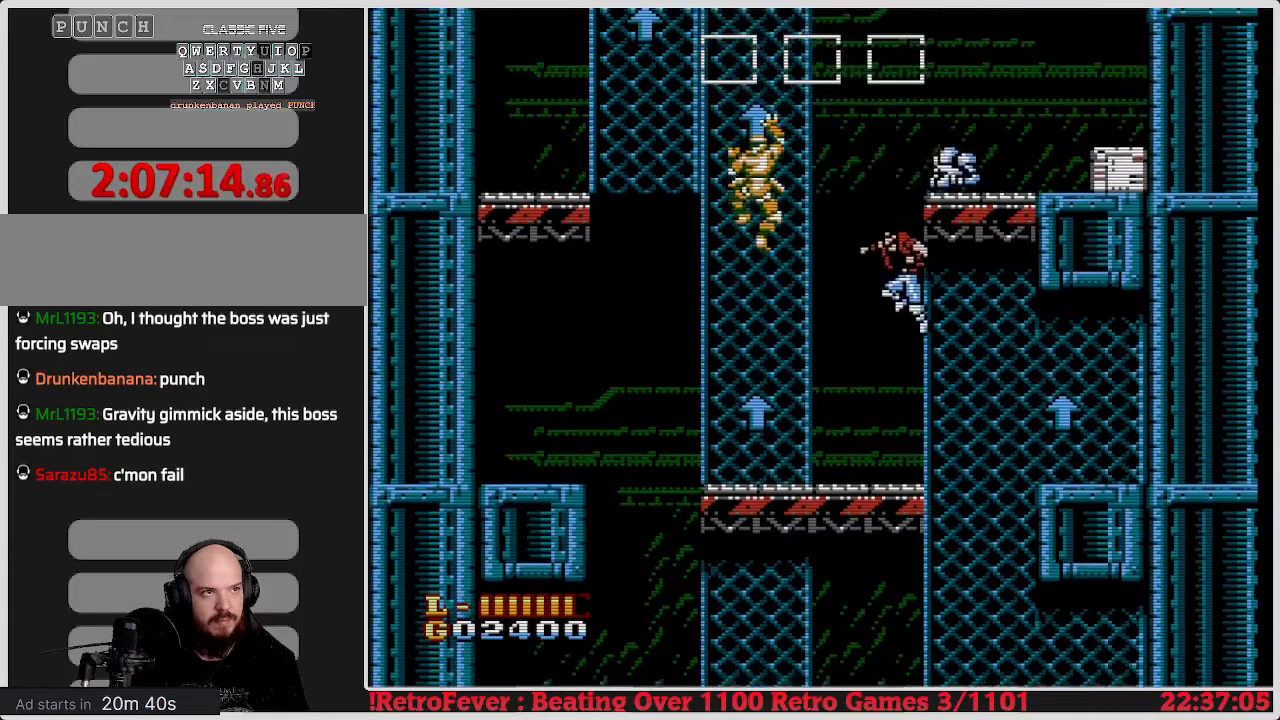
{"buttons": [], "events": [[100, "B", "down"], [217, "DPAD_LEFT", "up"], [350, "A", "up"], [350, "B", "up"]]}
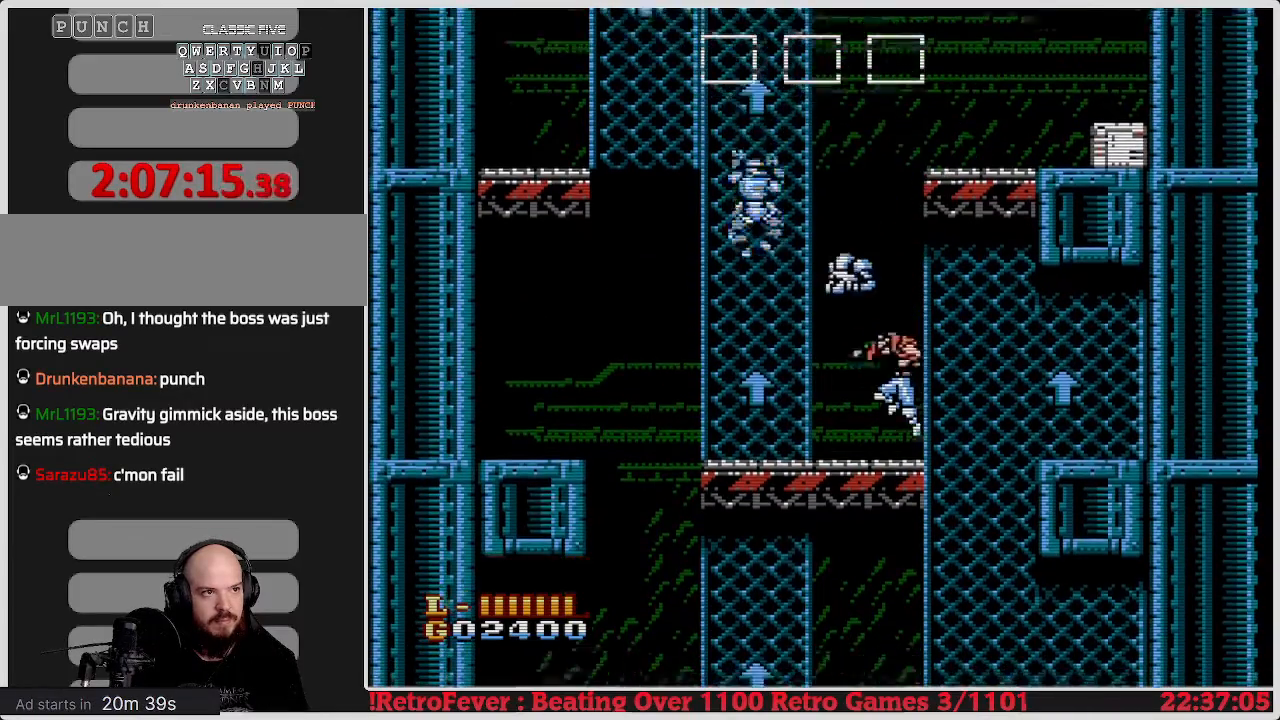
{"buttons": ["B"], "events": [[83, "B", "down"], [150, "B", "up"], [300, "DPAD_LEFT", "down"], [383, "A", "down"], [383, "DPAD_LEFT", "up"], [450, "B", "down"], [500, "A", "up"]]}
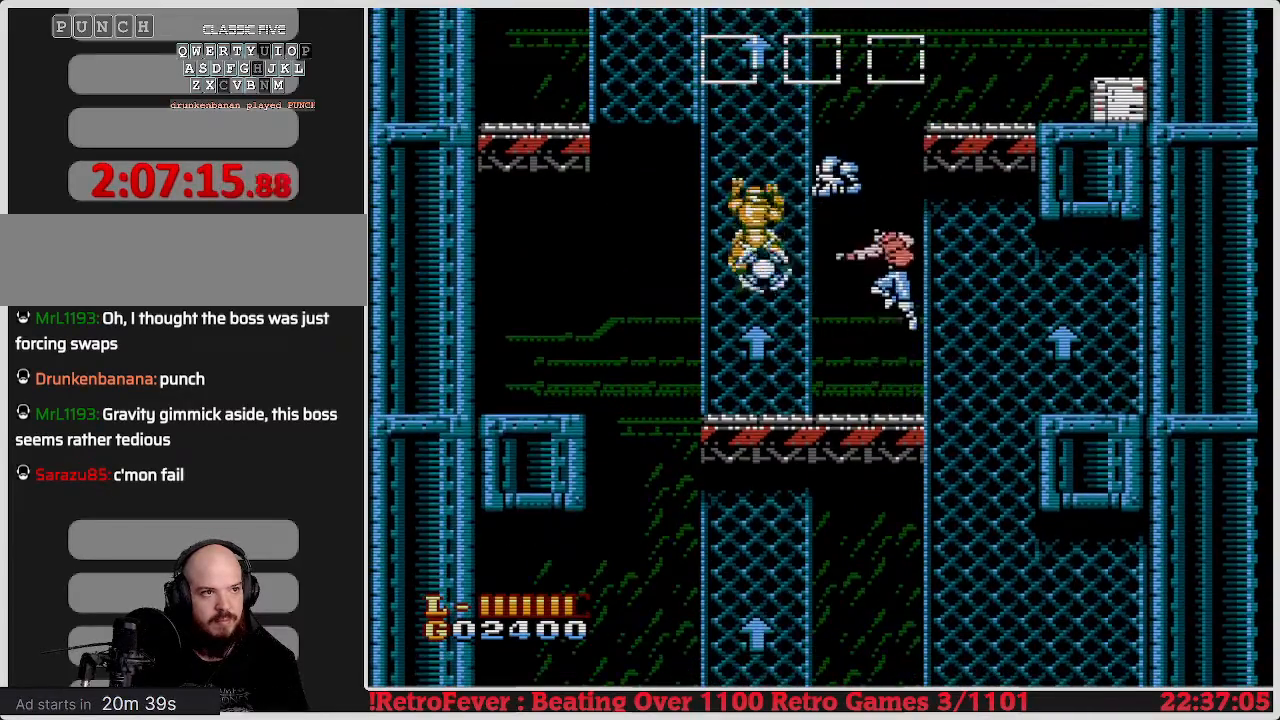
{"buttons": ["B"], "events": [[83, "B", "up"], [217, "B", "down"], [383, "B", "up"], [483, "B", "down"]]}
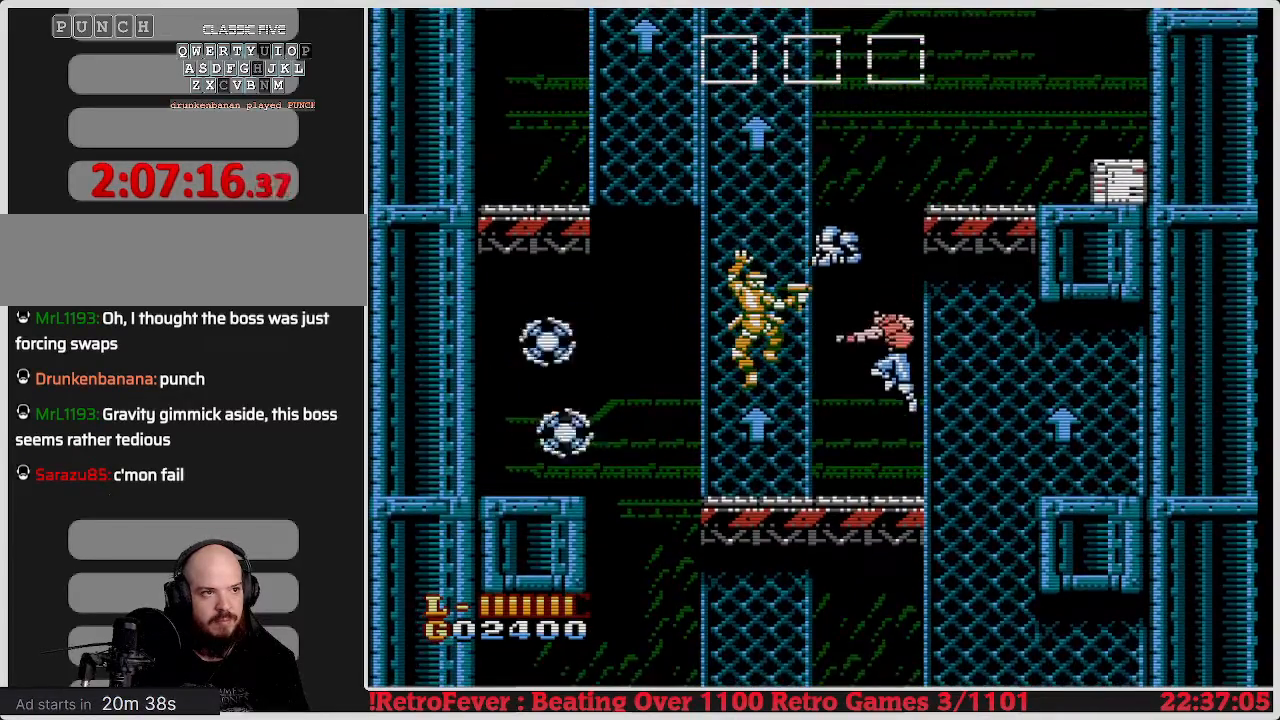
{"buttons": ["B"], "events": [[50, "B", "up"], [67, "B", "down"], [217, "B", "up"], [333, "B", "down"], [333, "DPAD_LEFT", "down"], [400, "B", "up"], [433, "DPAD_LEFT", "up"], [467, "B", "down"]]}
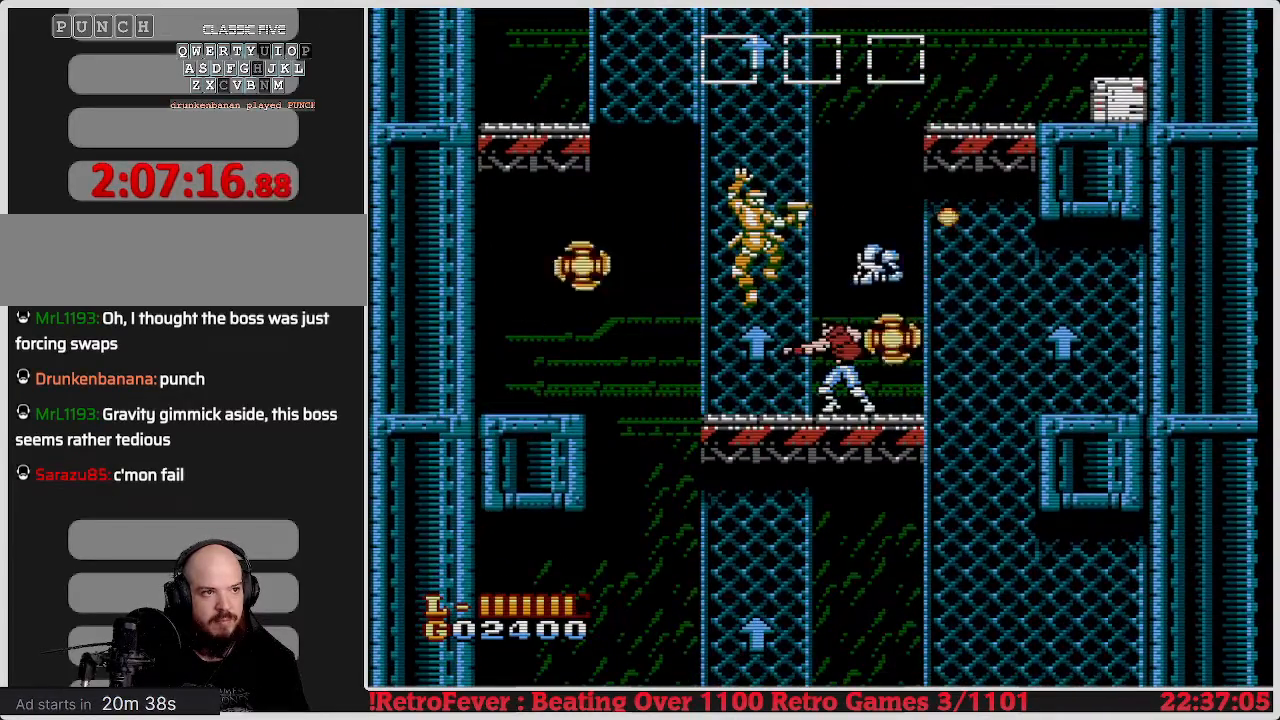
{"buttons": ["B"], "events": [[150, "B", "up"], [217, "B", "down"], [250, "B", "up"], [333, "B", "down"], [417, "B", "up"], [483, "B", "down"]]}
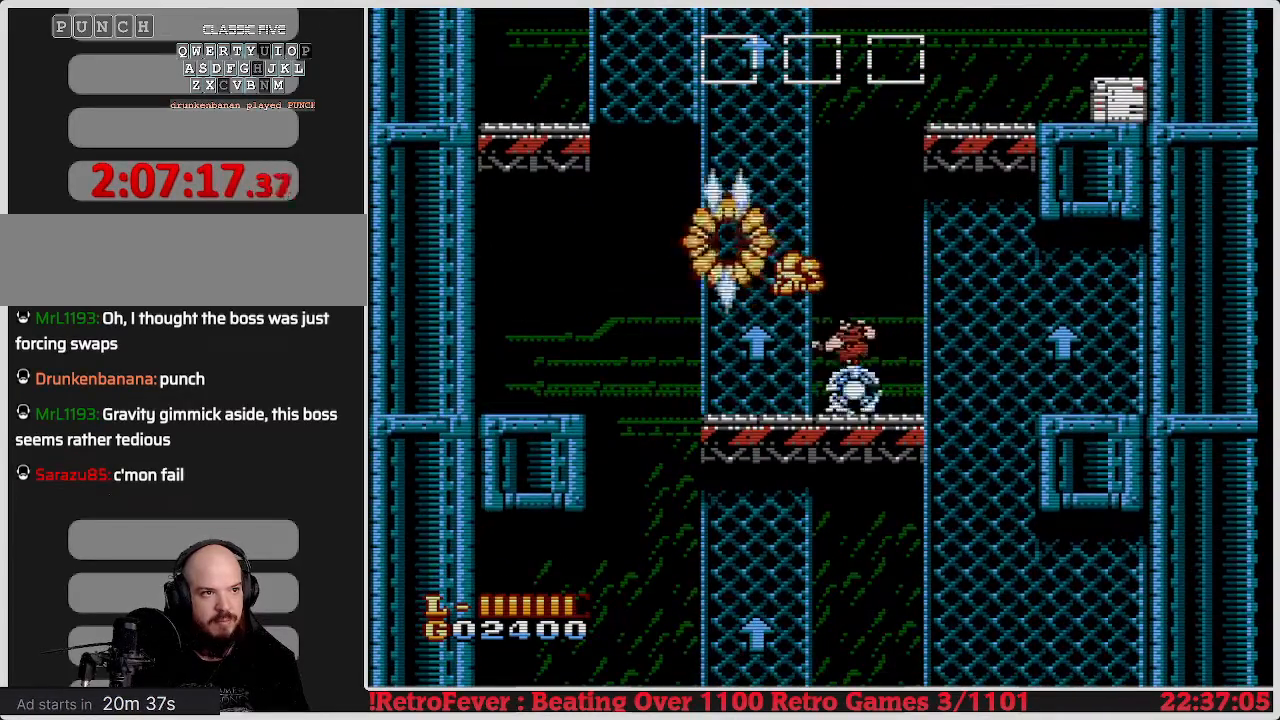
{"buttons": ["A", "DPAD_LEFT"], "events": [[100, "B", "up"], [183, "B", "down"], [250, "B", "up"], [367, "DPAD_LEFT", "down"], [467, "A", "down"]]}
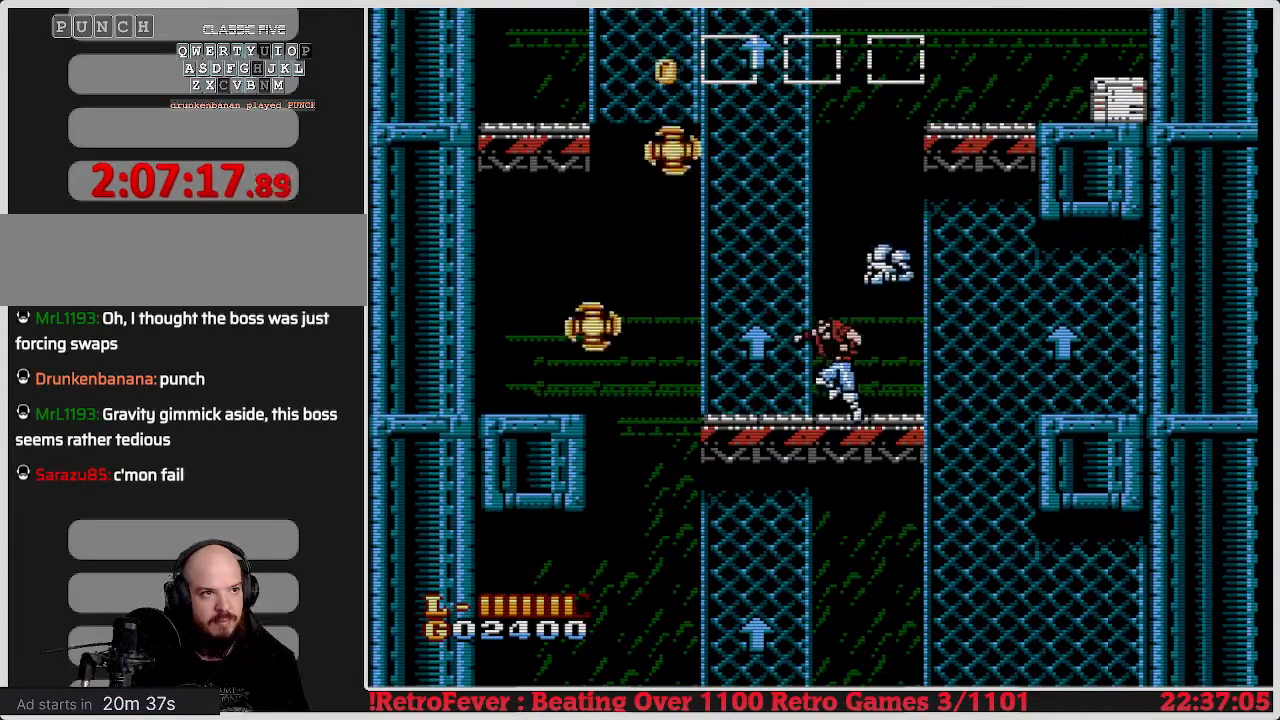
{"buttons": ["DPAD_UP"], "events": [[67, "DPAD_LEFT", "up"], [367, "DPAD_UP", "down"], [483, "A", "up"]]}
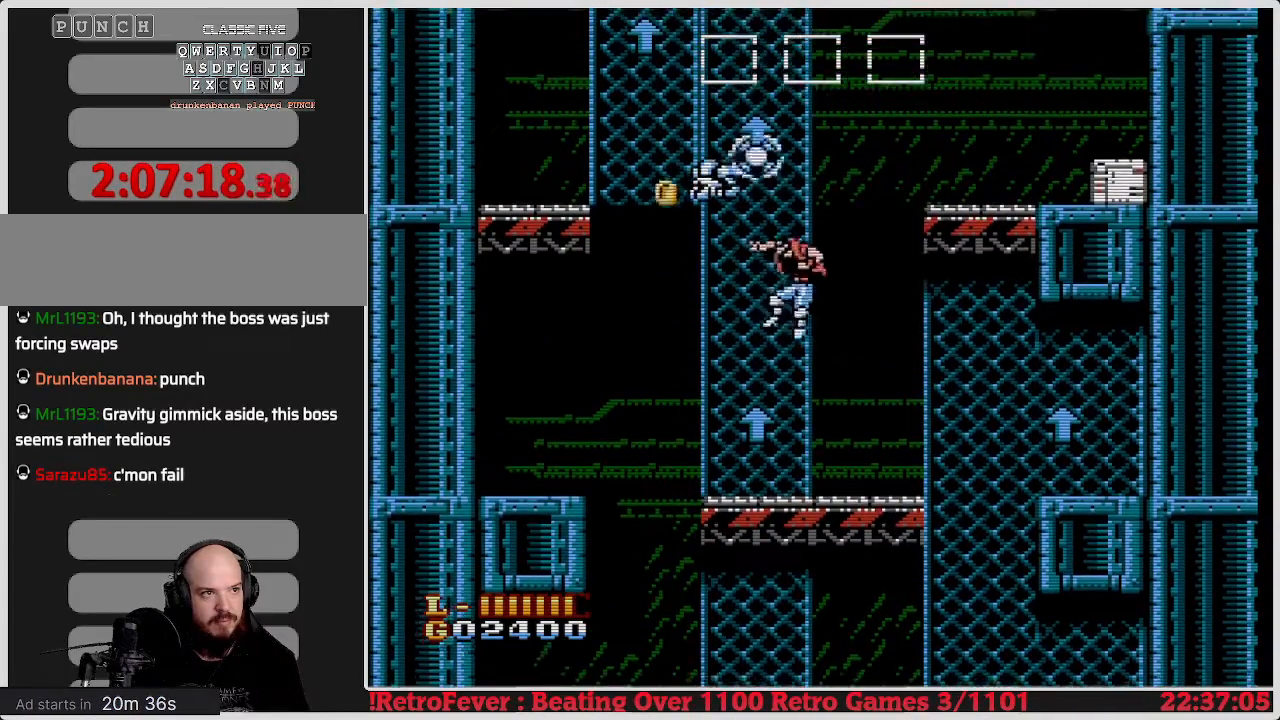
{"buttons": ["A", "DPAD_RIGHT"], "events": [[250, "A", "down"], [267, "DPAD_RIGHT", "down"], [300, "DPAD_UP", "up"]]}
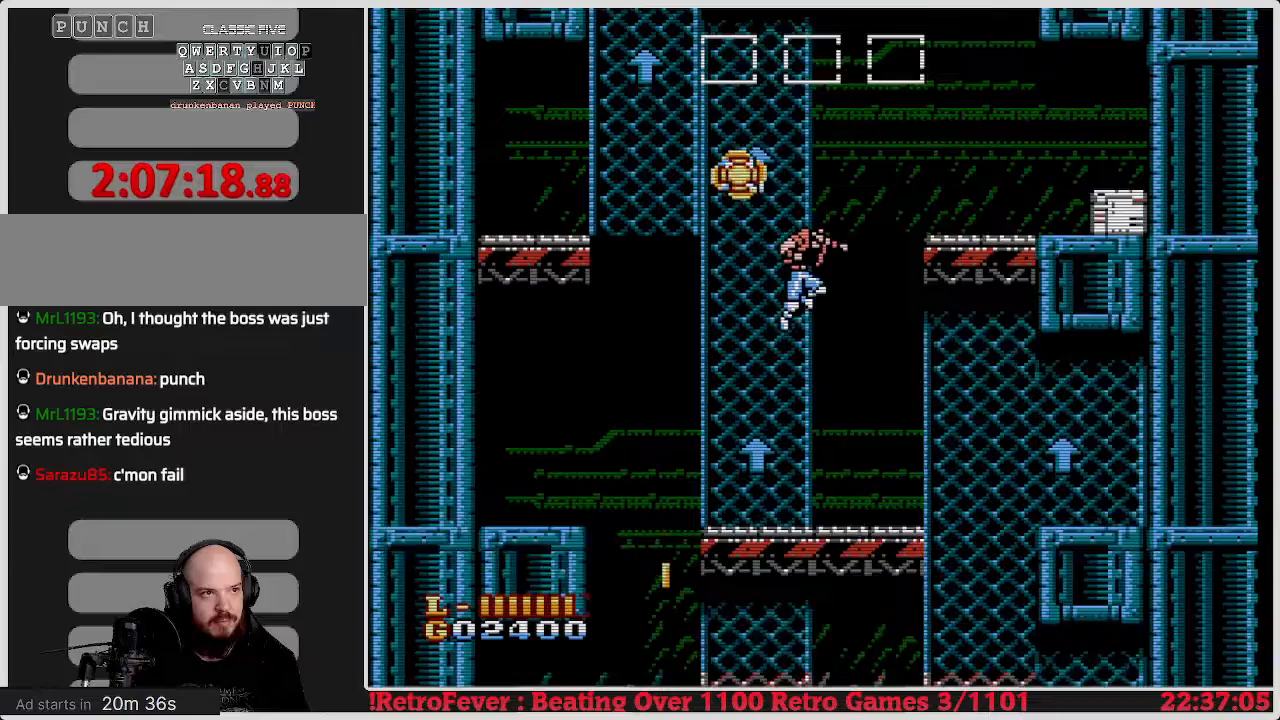
{"buttons": ["A", "DPAD_RIGHT"], "events": []}
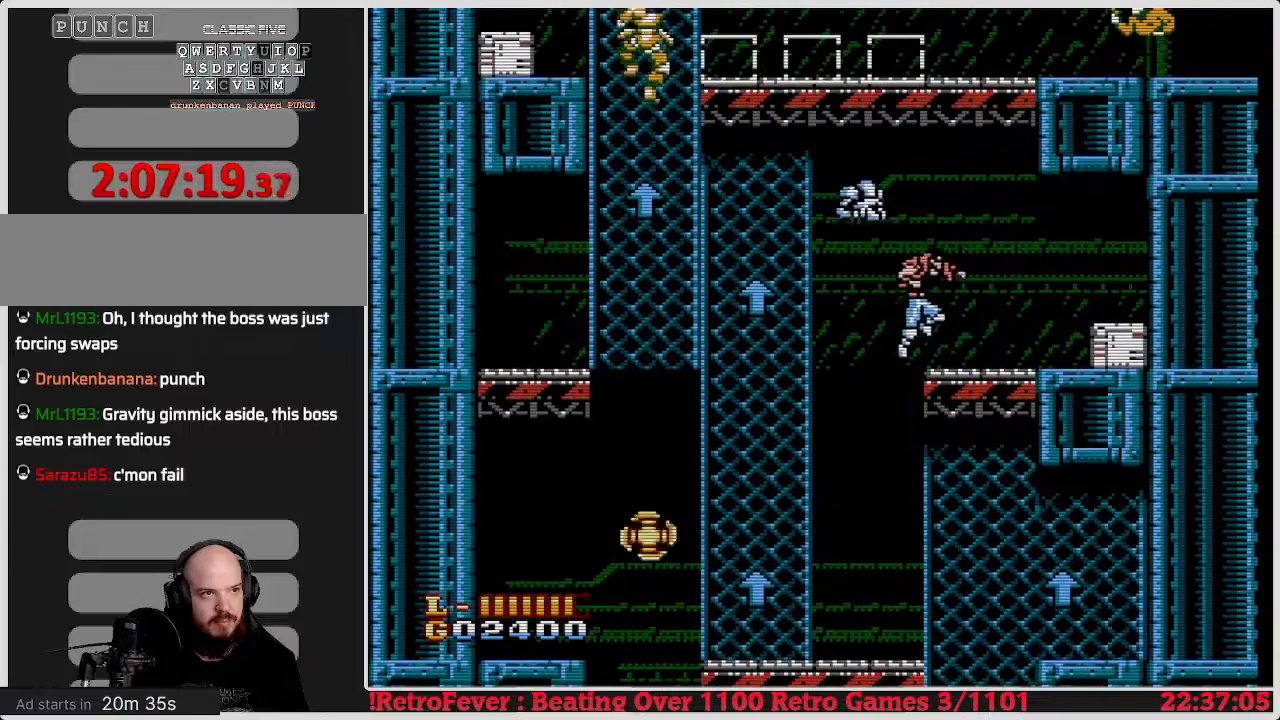
{"buttons": ["DPAD_DOWN"], "events": [[217, "A", "up"], [483, "DPAD_DOWN", "down"], [483, "DPAD_RIGHT", "up"]]}
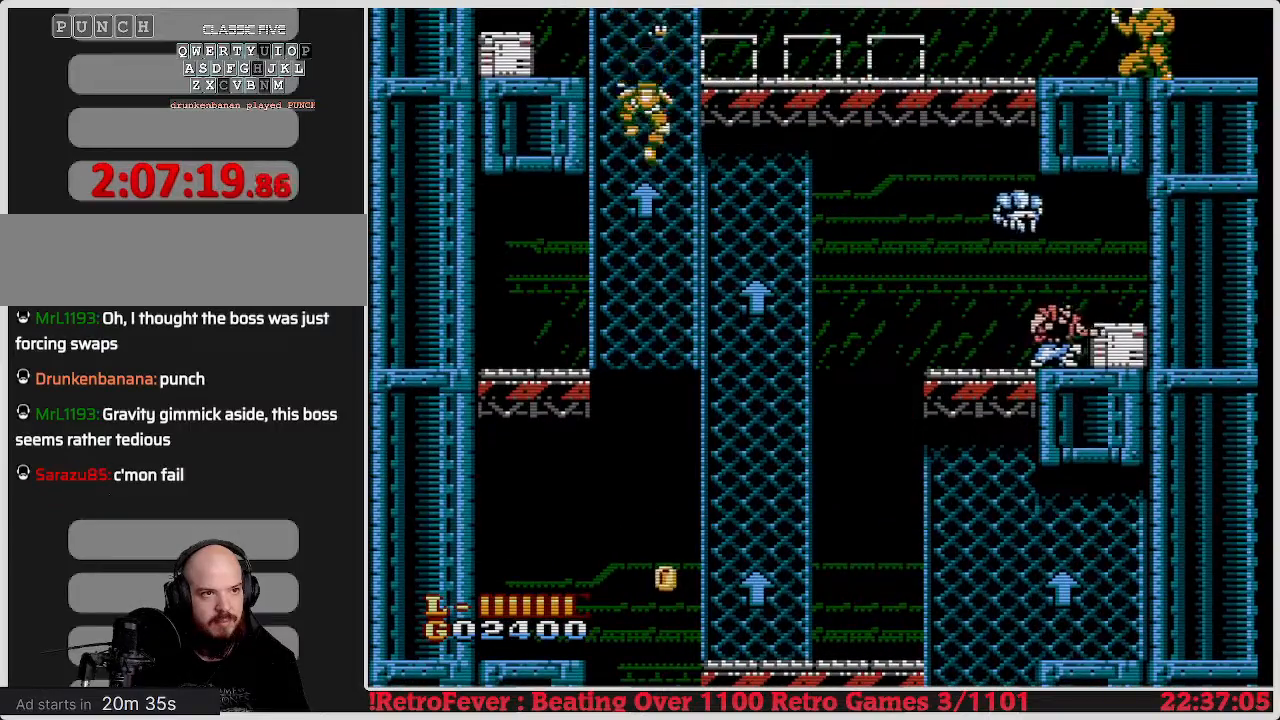
{"buttons": ["DPAD_RIGHT"], "events": [[117, "B", "down"], [250, "B", "up"], [350, "DPAD_DOWN", "up"], [400, "DPAD_RIGHT", "down"]]}
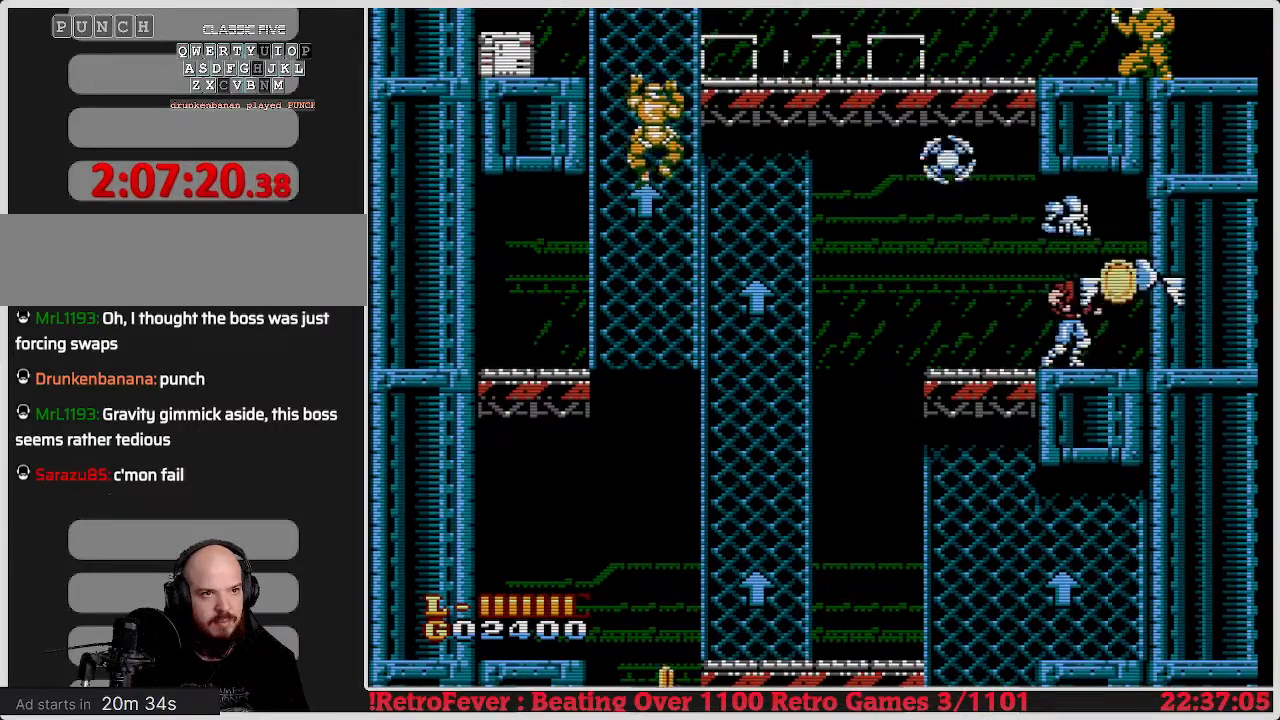
{"buttons": ["DPAD_RIGHT"], "events": [[67, "DPAD_RIGHT", "up"], [133, "A", "down"], [300, "A", "up"], [367, "DPAD_RIGHT", "down"]]}
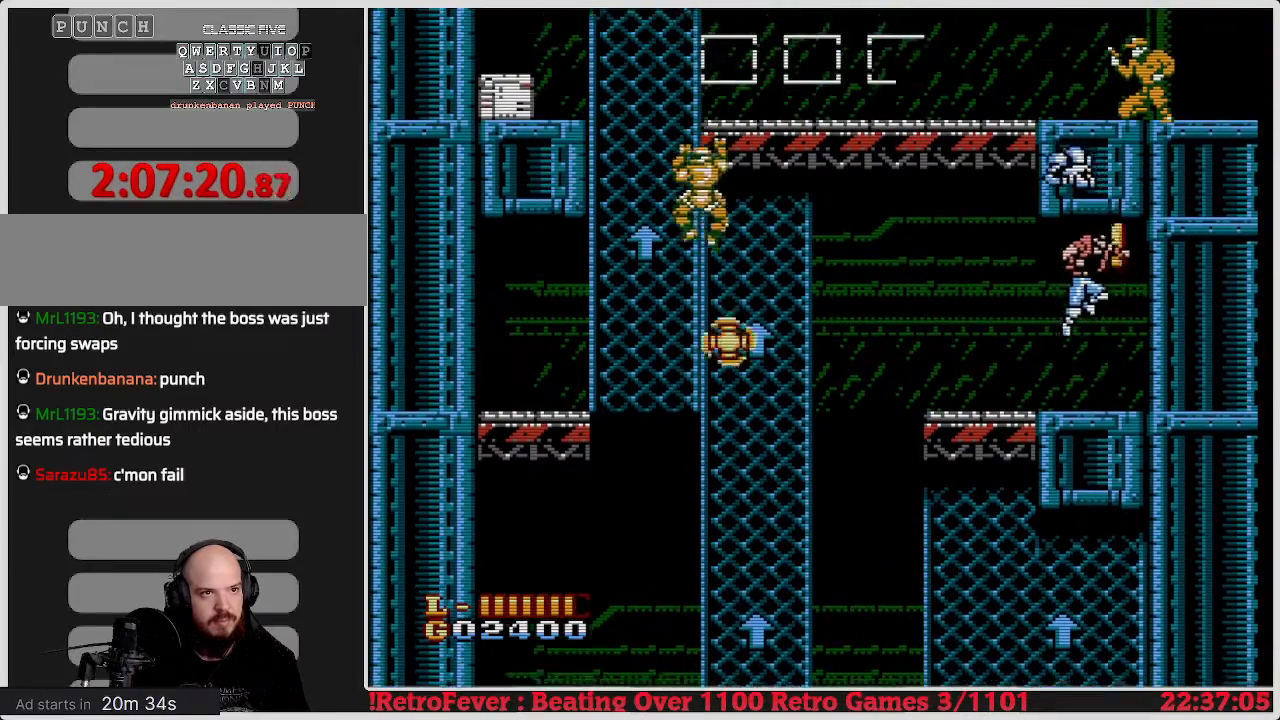
{"buttons": ["DPAD_LEFT"], "events": [[33, "DPAD_RIGHT", "up"], [67, "DPAD_LEFT", "down"]]}
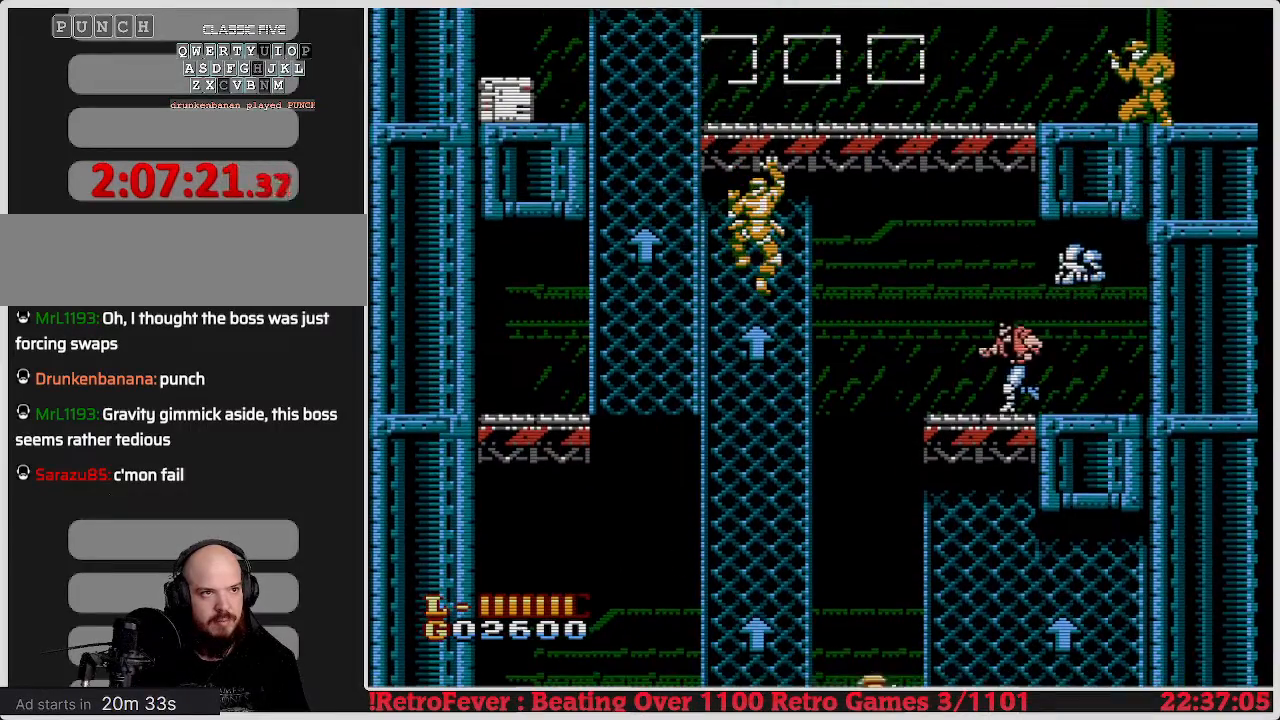
{"buttons": ["DPAD_LEFT"], "events": [[283, "A", "down"], [467, "A", "up"]]}
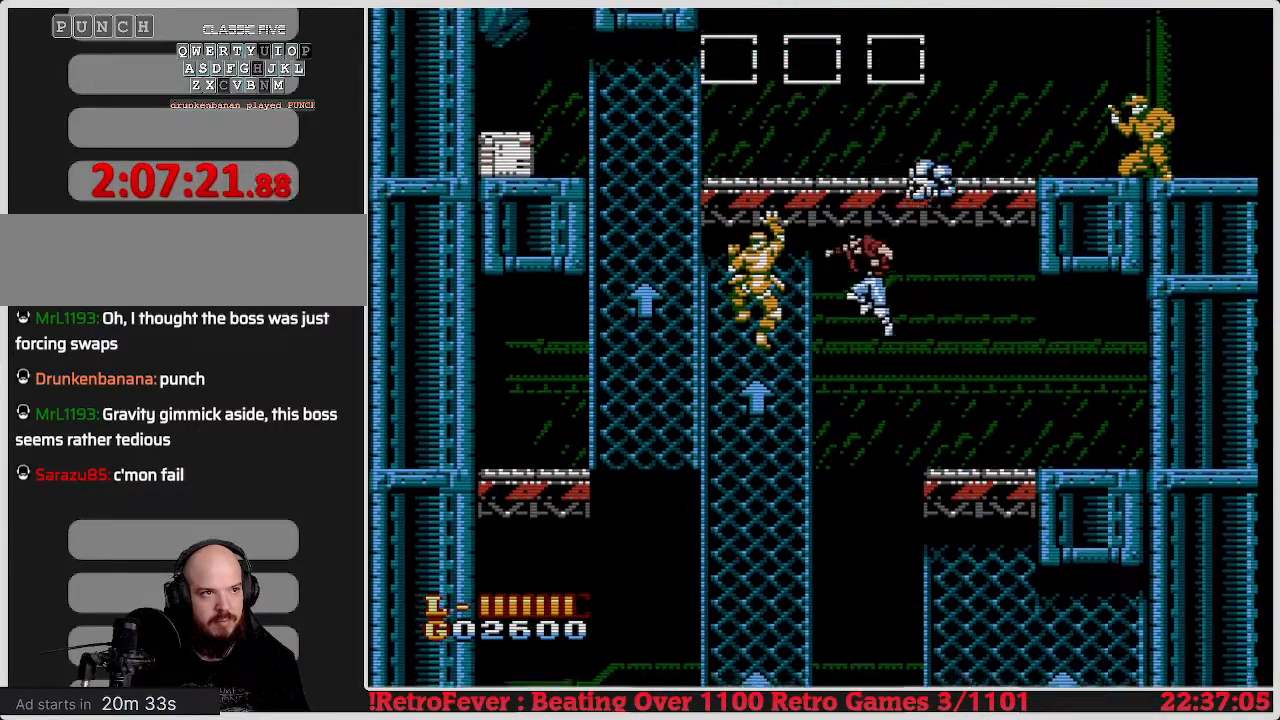
{"buttons": ["B"], "events": [[50, "B", "down"], [167, "B", "up"], [233, "B", "down"], [300, "DPAD_LEFT", "up"]]}
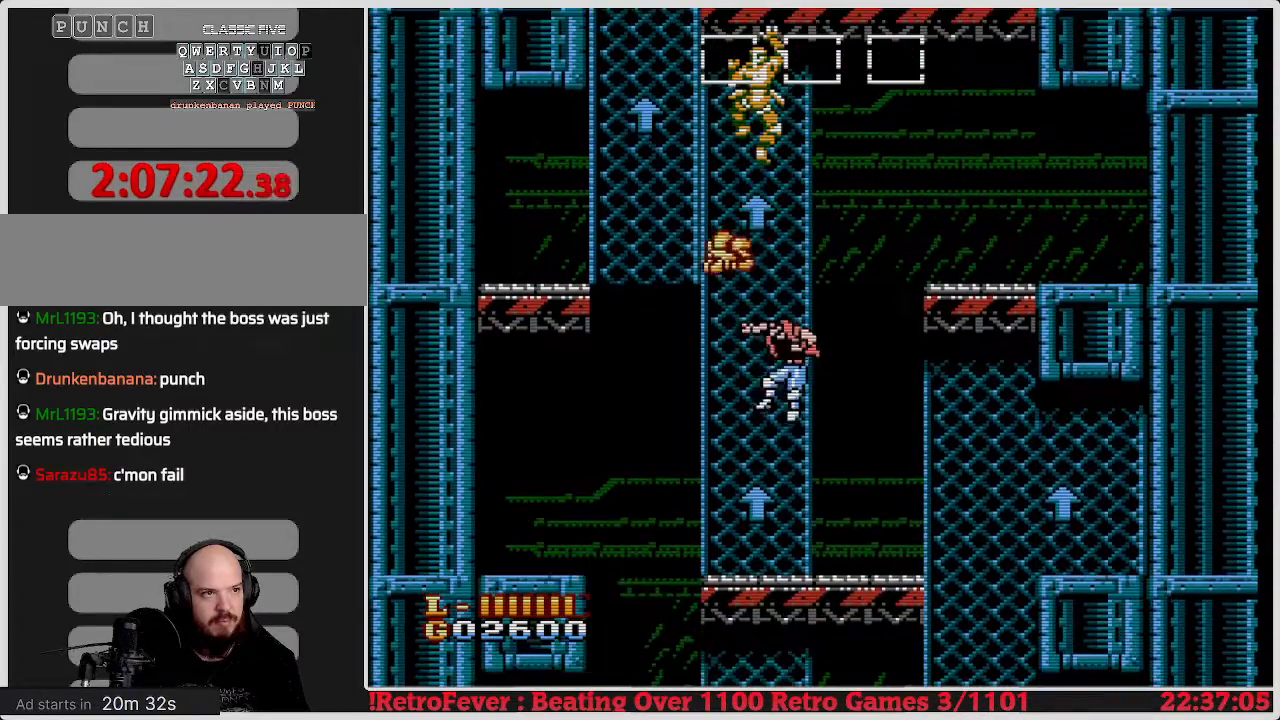
{"buttons": ["A"], "events": [[117, "B", "up"], [133, "DPAD_UP", "down"], [483, "A", "down"], [483, "DPAD_UP", "up"]]}
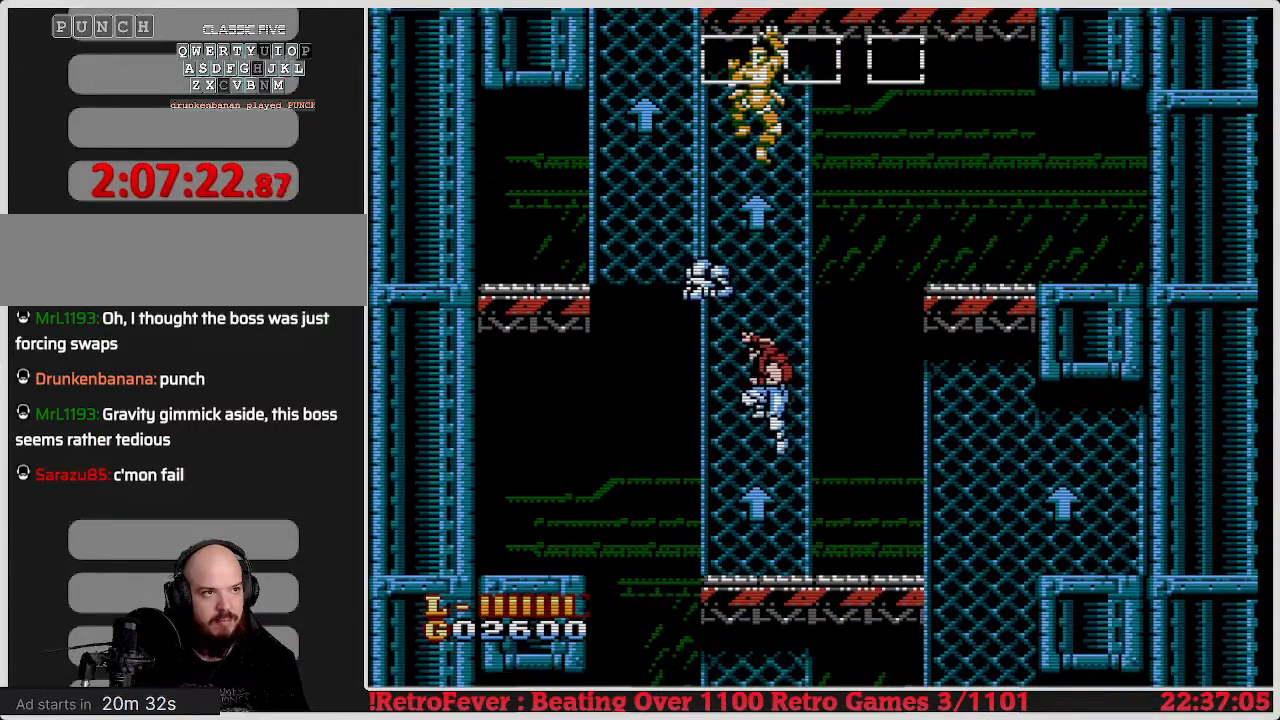
{"buttons": ["A", "DPAD_LEFT"], "events": [[33, "DPAD_RIGHT", "down"], [367, "DPAD_RIGHT", "up"], [433, "DPAD_LEFT", "down"]]}
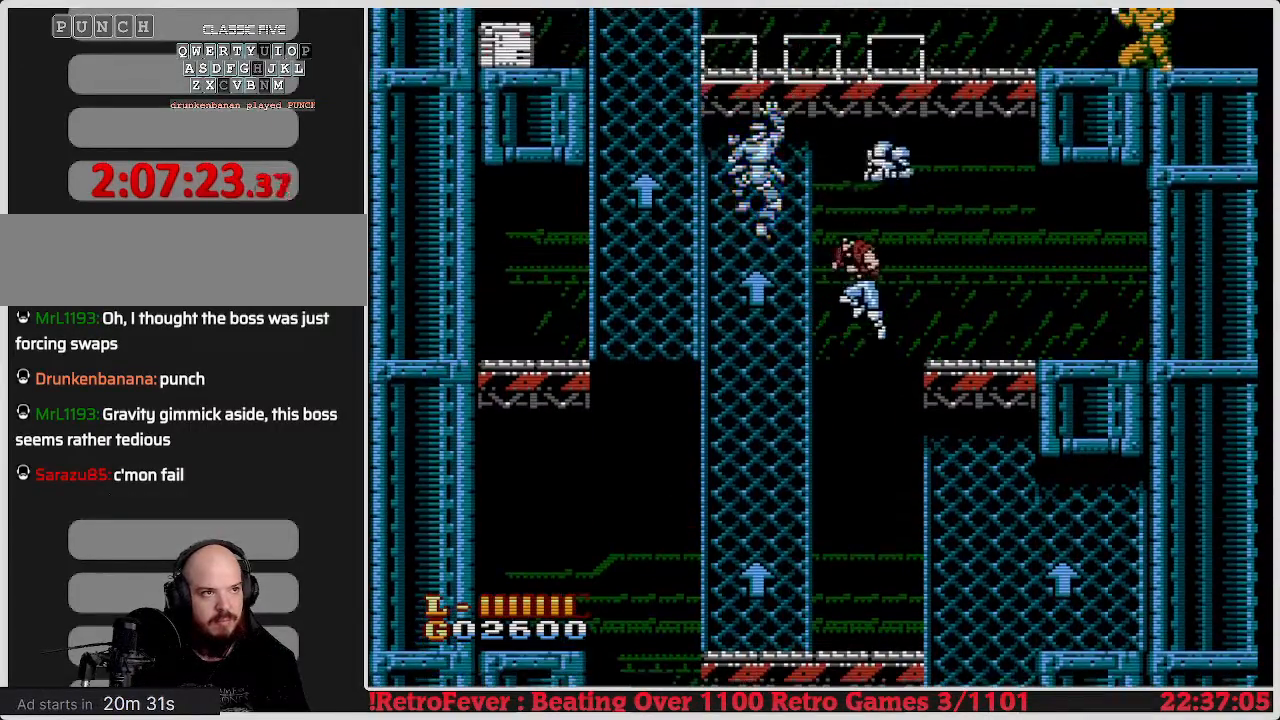
{"buttons": [], "events": [[17, "B", "down"], [183, "DPAD_LEFT", "up"], [250, "A", "up"], [250, "B", "up"], [300, "DPAD_LEFT", "down"], [333, "DPAD_LEFT", "up"]]}
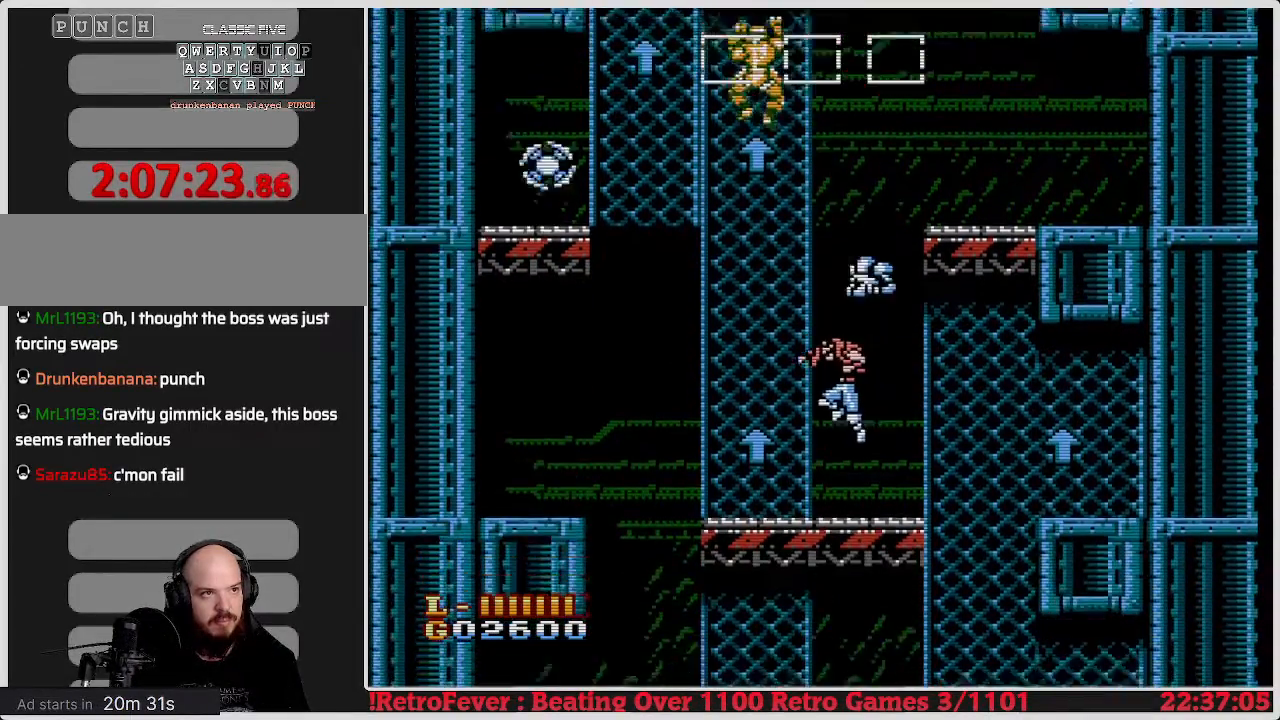
{"buttons": [], "events": []}
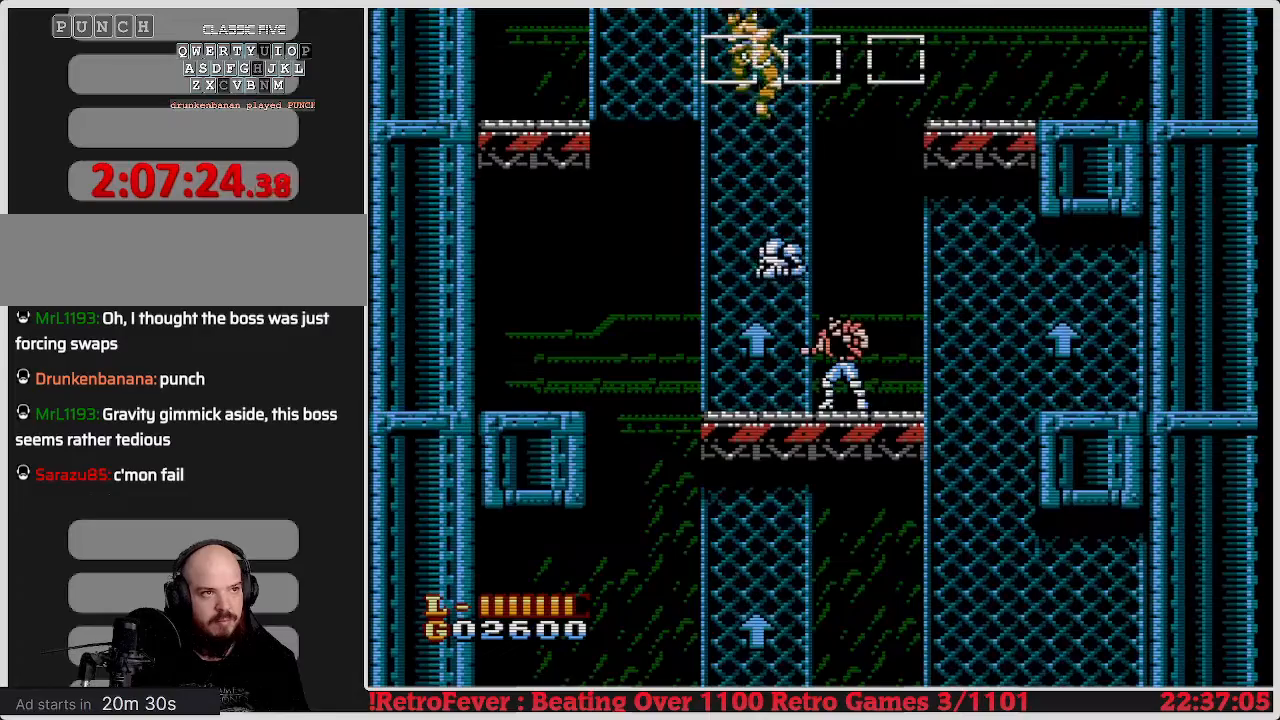
{"buttons": ["A", "B"], "events": [[17, "DPAD_RIGHT", "down"], [83, "A", "down"], [267, "DPAD_RIGHT", "up"], [300, "DPAD_LEFT", "down"], [417, "B", "down"], [483, "DPAD_LEFT", "up"]]}
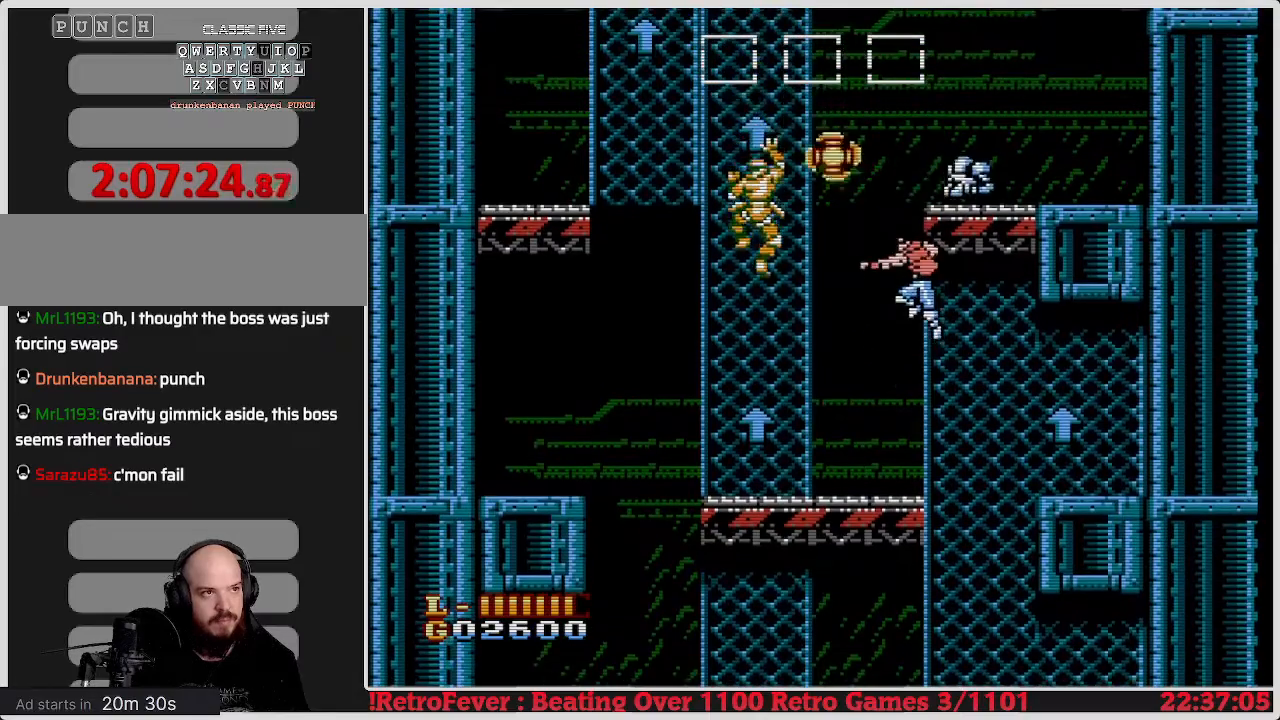
{"buttons": ["DPAD_LEFT"], "events": [[100, "A", "up"], [100, "B", "up"], [217, "B", "down"], [400, "B", "up"], [400, "DPAD_LEFT", "down"]]}
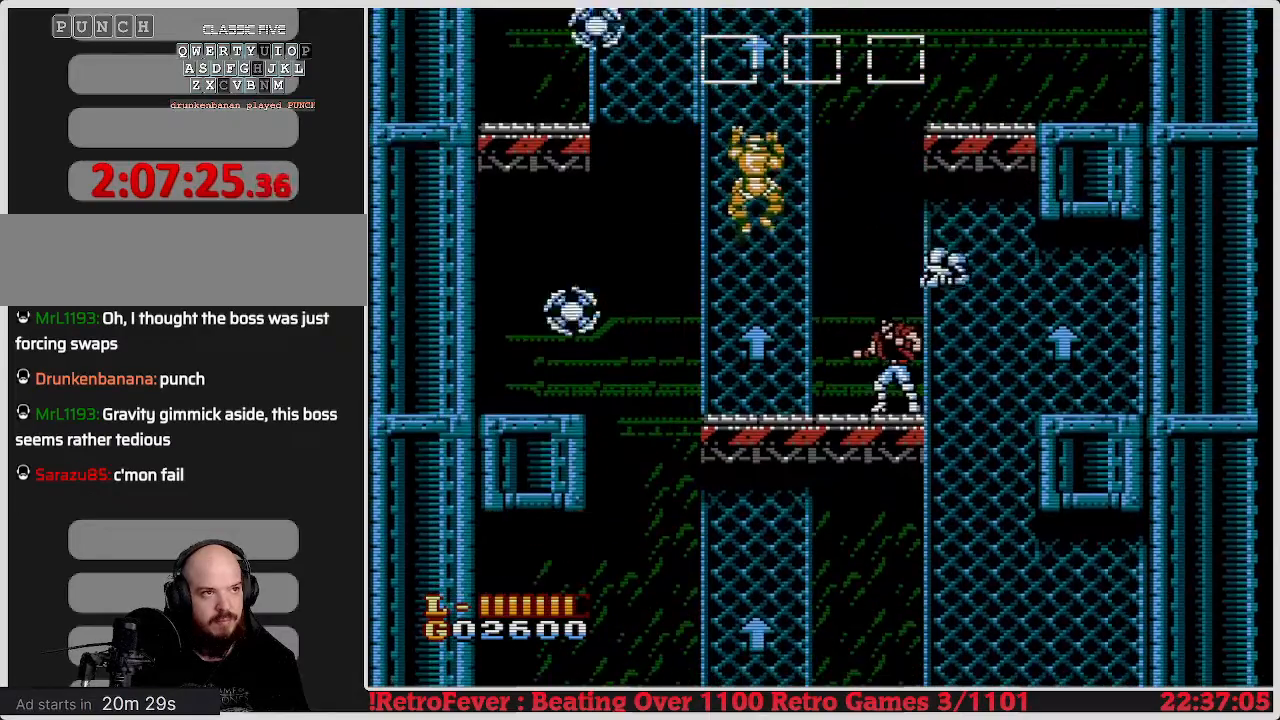
{"buttons": [], "events": [[67, "B", "down"], [83, "B", "up"], [117, "DPAD_LEFT", "up"], [183, "A", "down"], [300, "B", "down"], [333, "A", "up"], [433, "B", "up"]]}